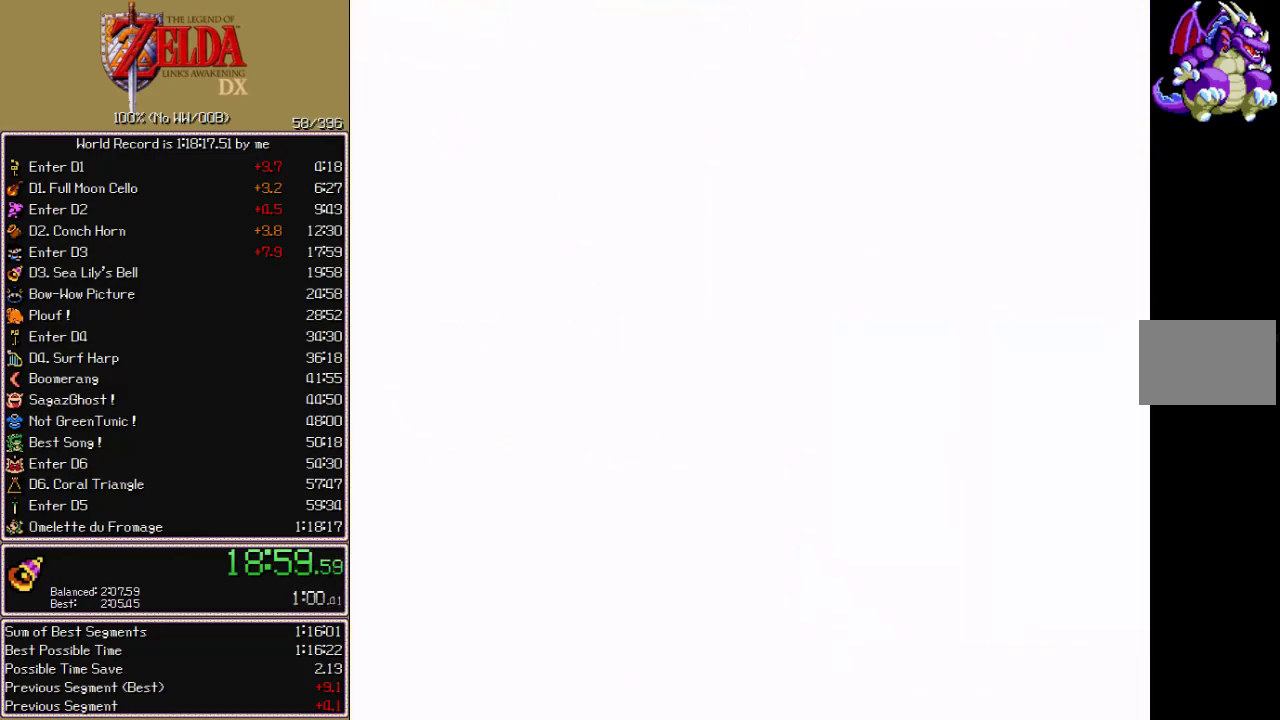
Gameplay with a controller; each line is a JSON object with the inputs held at the frame after it. "events" lists button and stick changes between this image and that frame as [ms after this image, input, new state], when the widget could be followed in between. Not read: CIRCLE CROSS L3 R3 START X.
{"buttons": ["DPAD_DOWN", "DPAD_LEFT"], "events": [[117, "DPAD_LEFT", "down"]]}
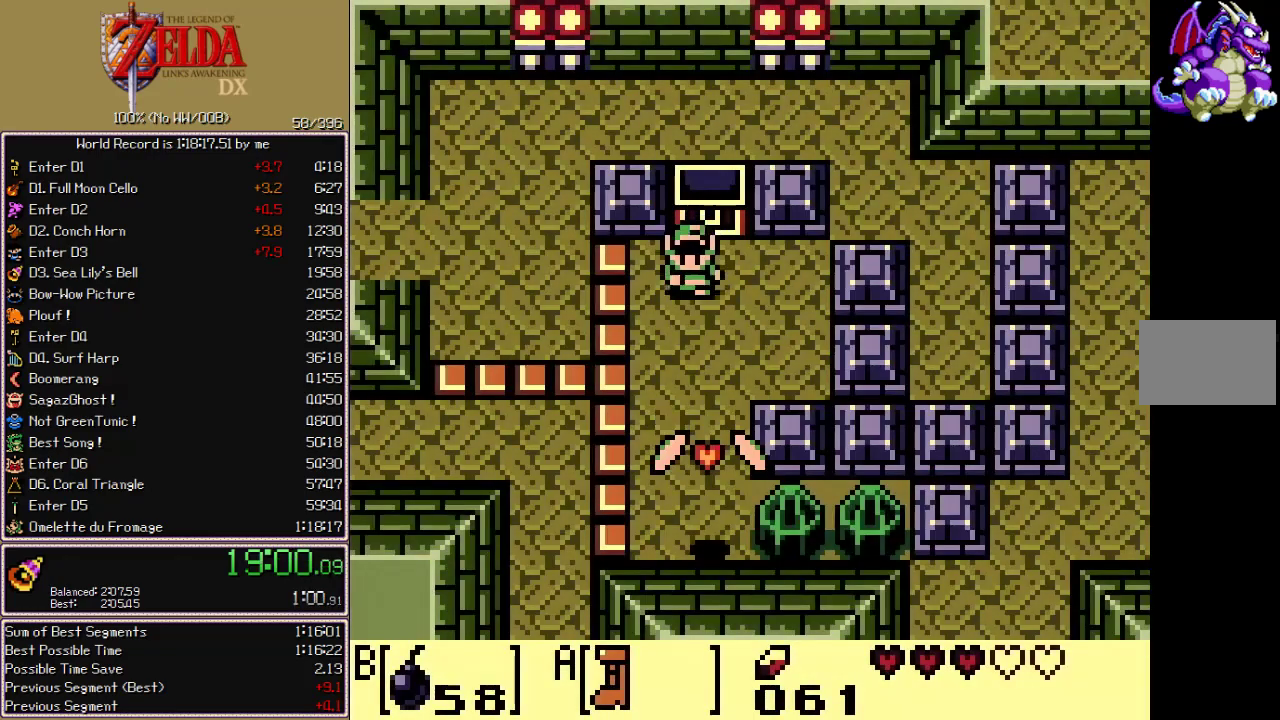
{"buttons": ["A", "DPAD_DOWN"], "events": [[83, "DPAD_LEFT", "up"], [150, "A", "down"]]}
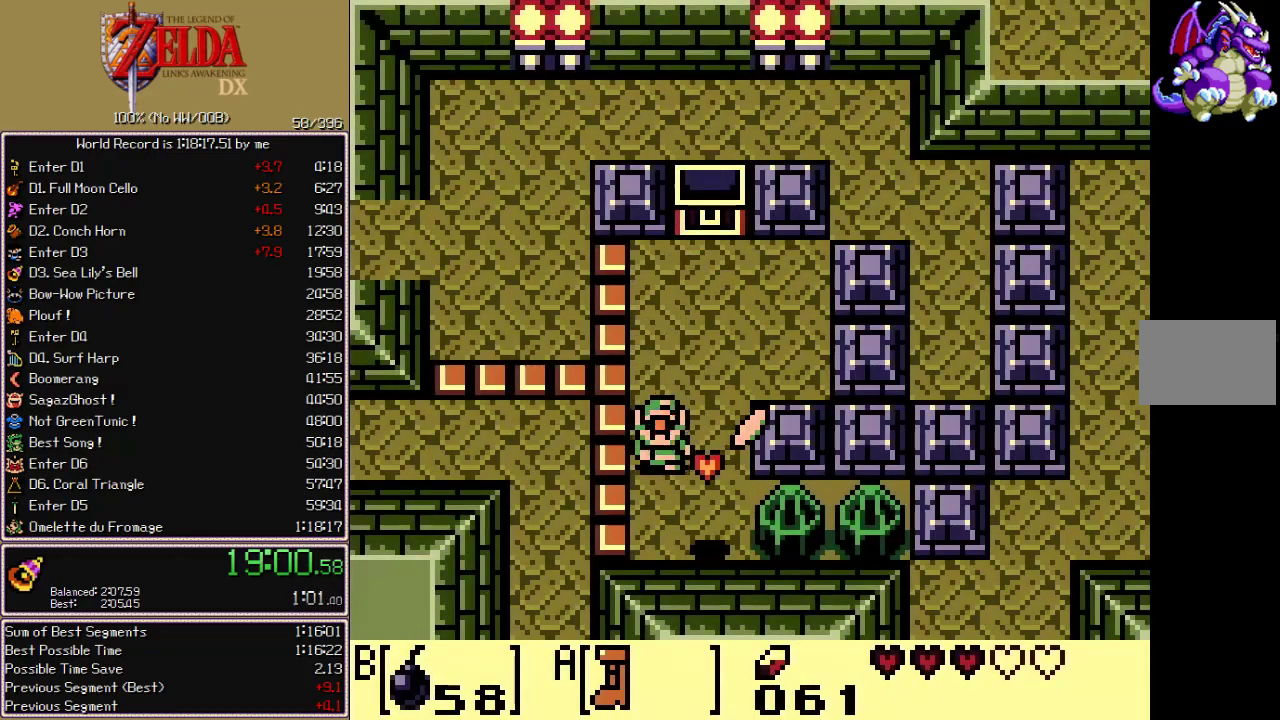
{"buttons": ["DPAD_RIGHT"], "events": [[50, "DPAD_DOWN", "up"], [50, "DPAD_RIGHT", "down"], [367, "DPAD_DOWN", "down"], [467, "A", "up"], [500, "DPAD_DOWN", "up"]]}
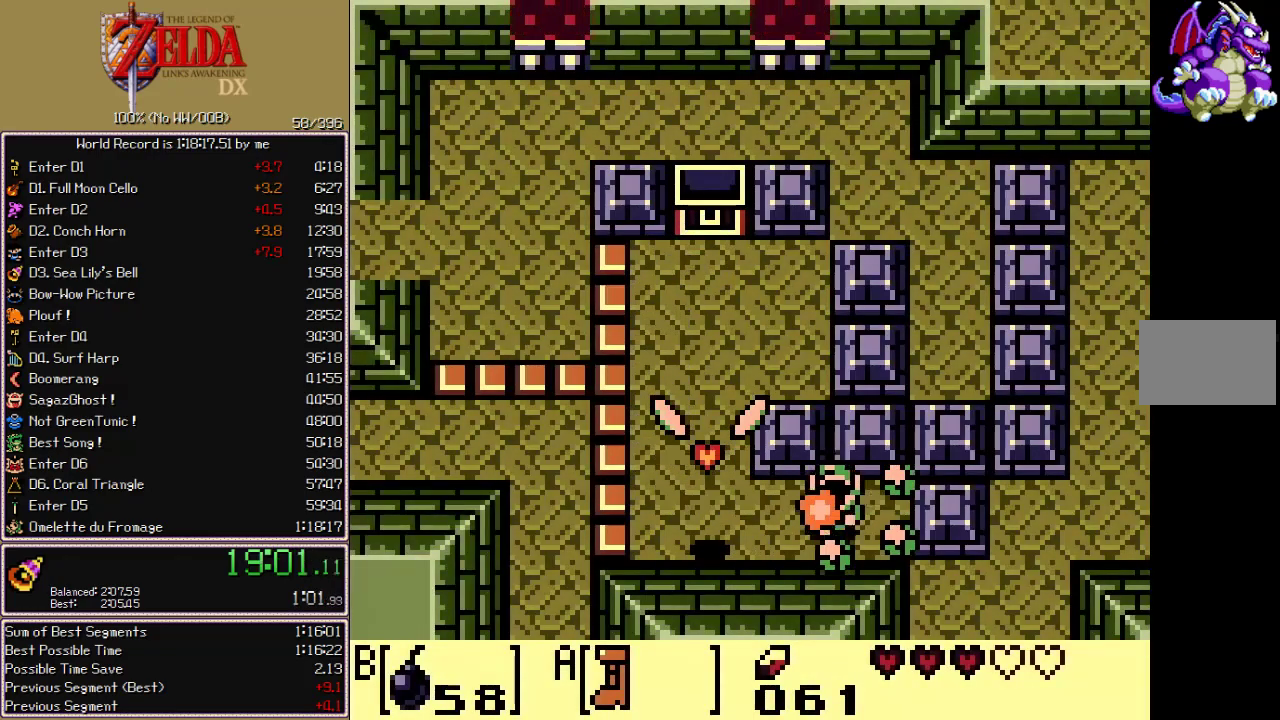
{"buttons": ["DPAD_RIGHT"], "events": []}
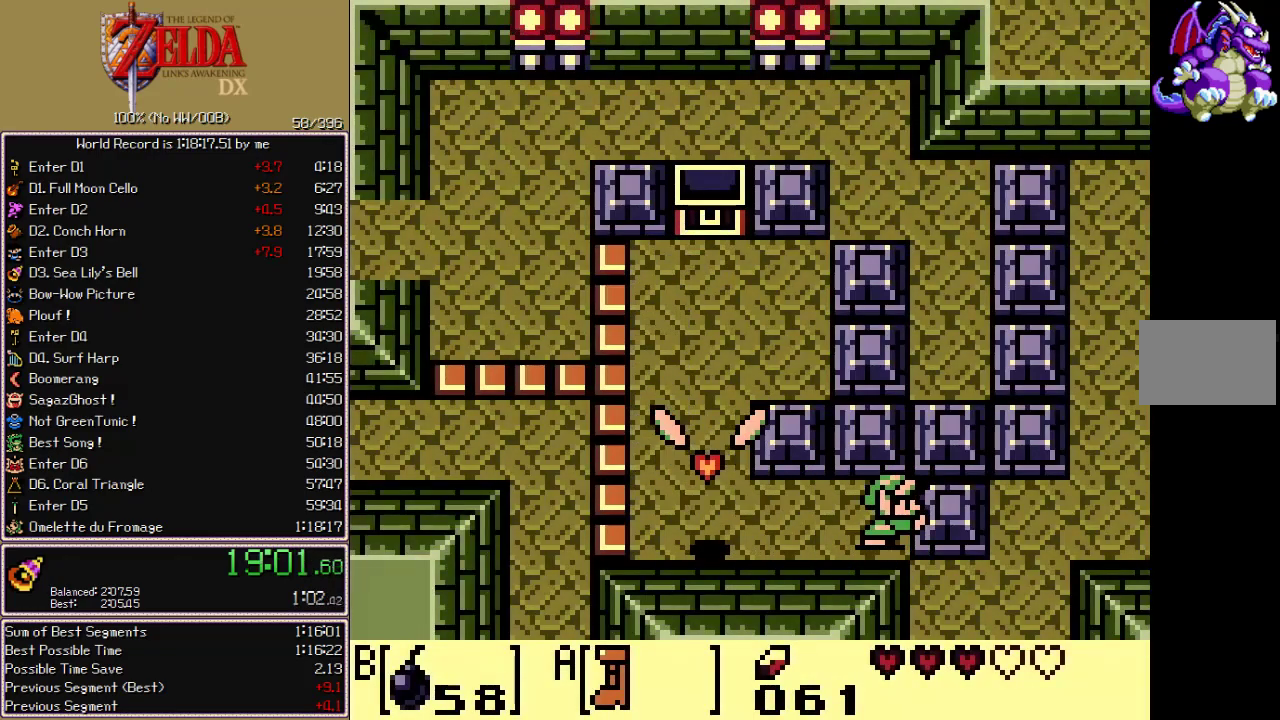
{"buttons": ["A", "DPAD_DOWN"], "events": [[50, "A", "down"], [400, "DPAD_DOWN", "down"], [417, "DPAD_RIGHT", "up"]]}
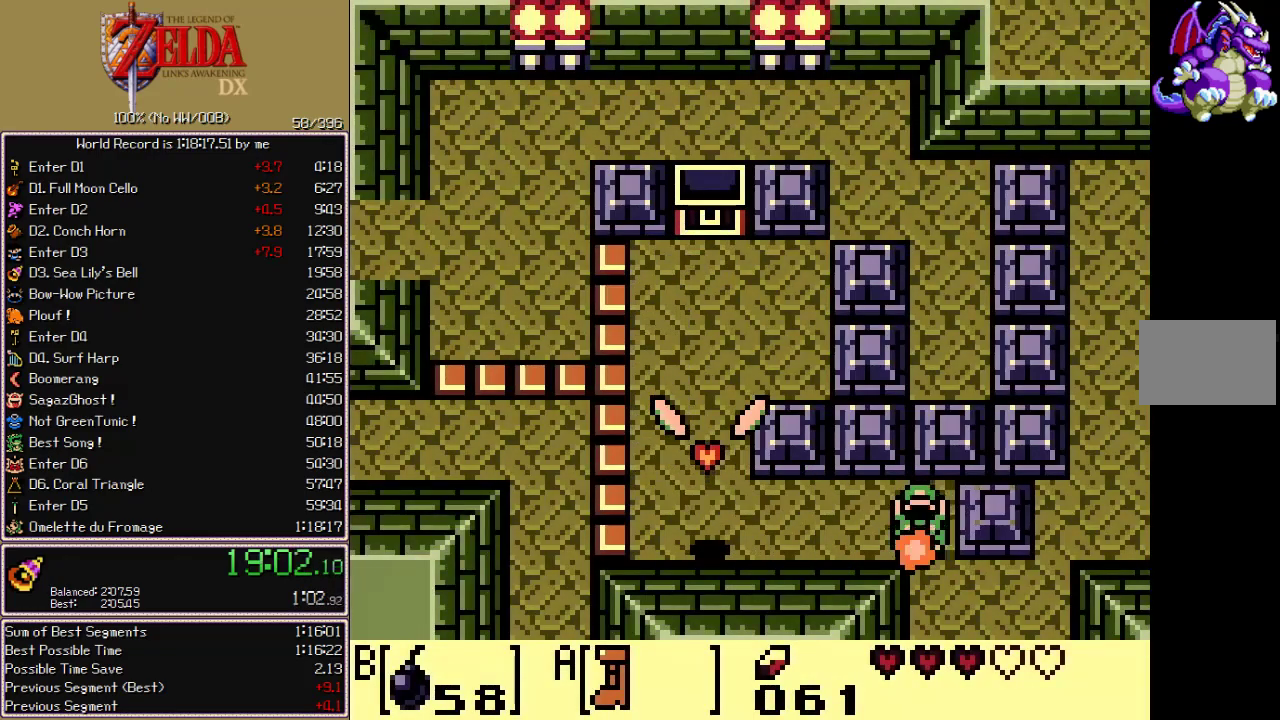
{"buttons": ["A", "DPAD_DOWN", "DPAD_RIGHT"], "events": [[183, "DPAD_DOWN", "up"], [283, "DPAD_DOWN", "down"], [333, "DPAD_RIGHT", "down"]]}